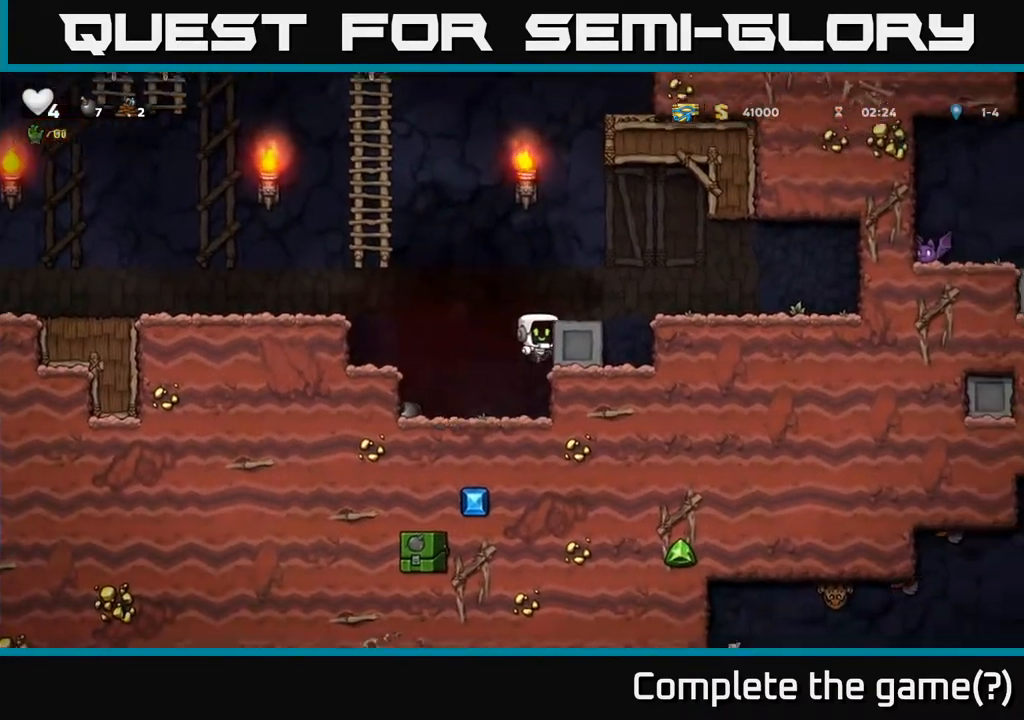
Gameplay with a controller (Xbox layout); each line is a JSON object with the inputs held at the frame after it. "events" lists button and stick changes between this image and that frame as [ms after this image, input, new state], when the widget could be followed in between. Not read: right_stick.
{"buttons": ["DPAD_RIGHT"], "left_stick": "center", "events": [[50, "A", "up"], [233, "A", "down"], [283, "A", "up"], [383, "DPAD_RIGHT", "up"], [500, "DPAD_RIGHT", "down"]]}
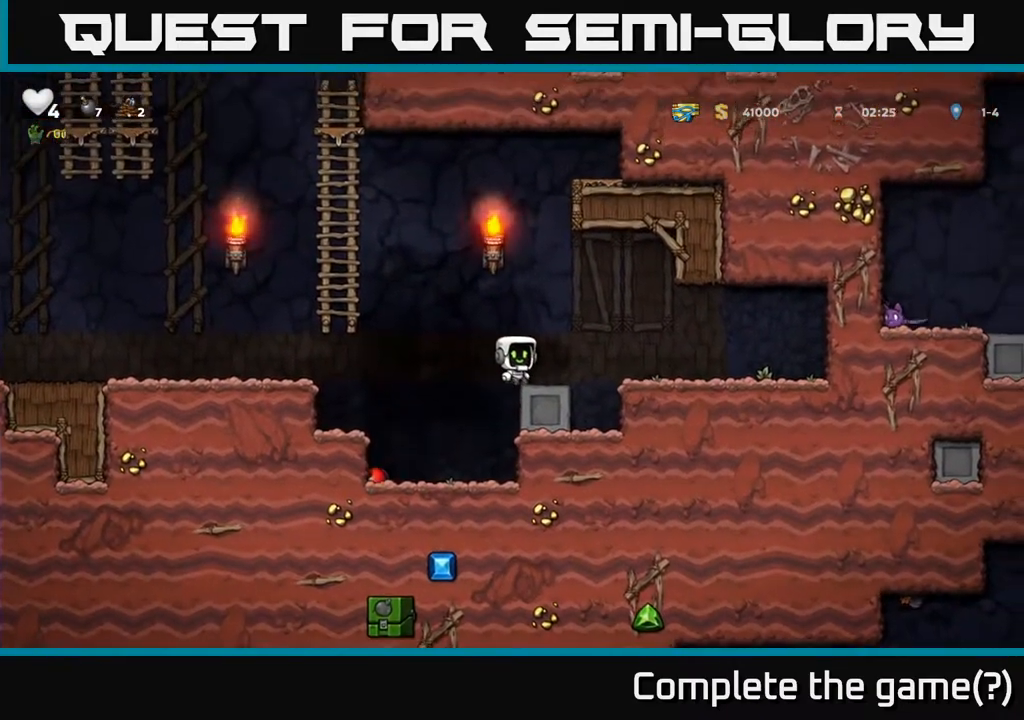
{"buttons": ["DPAD_RIGHT"], "left_stick": "center", "events": [[83, "A", "down"], [233, "A", "up"], [383, "DPAD_RIGHT", "up"], [400, "DPAD_RIGHT", "down"]]}
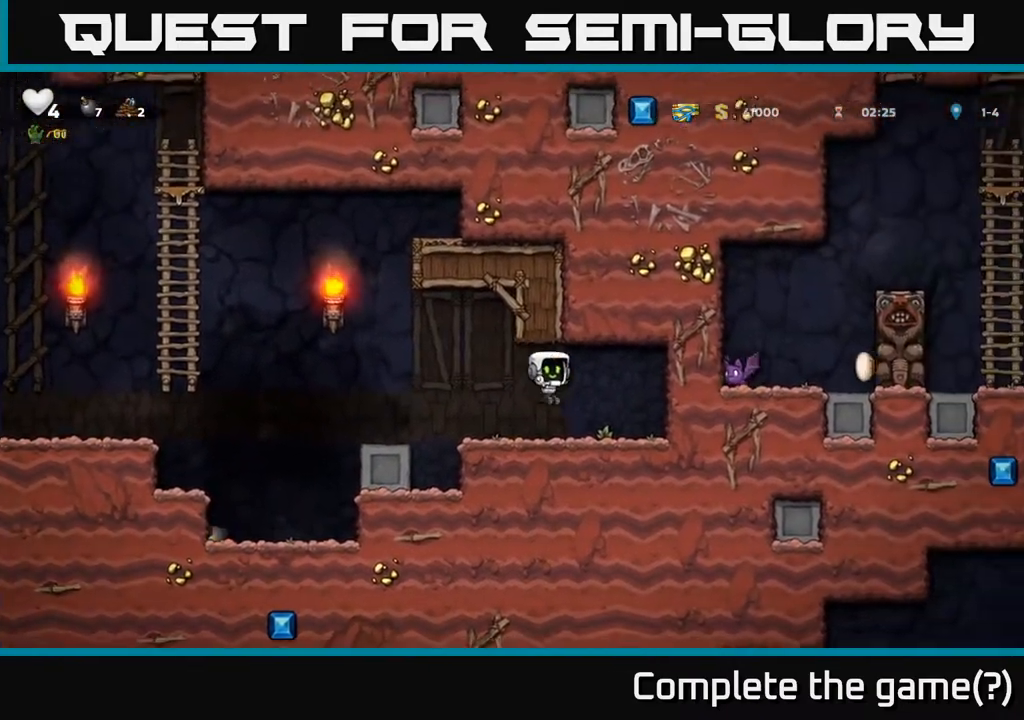
{"buttons": [], "left_stick": "center", "events": [[67, "DPAD_RIGHT", "up"], [250, "DPAD_LEFT", "down"], [367, "DPAD_LEFT", "up"]]}
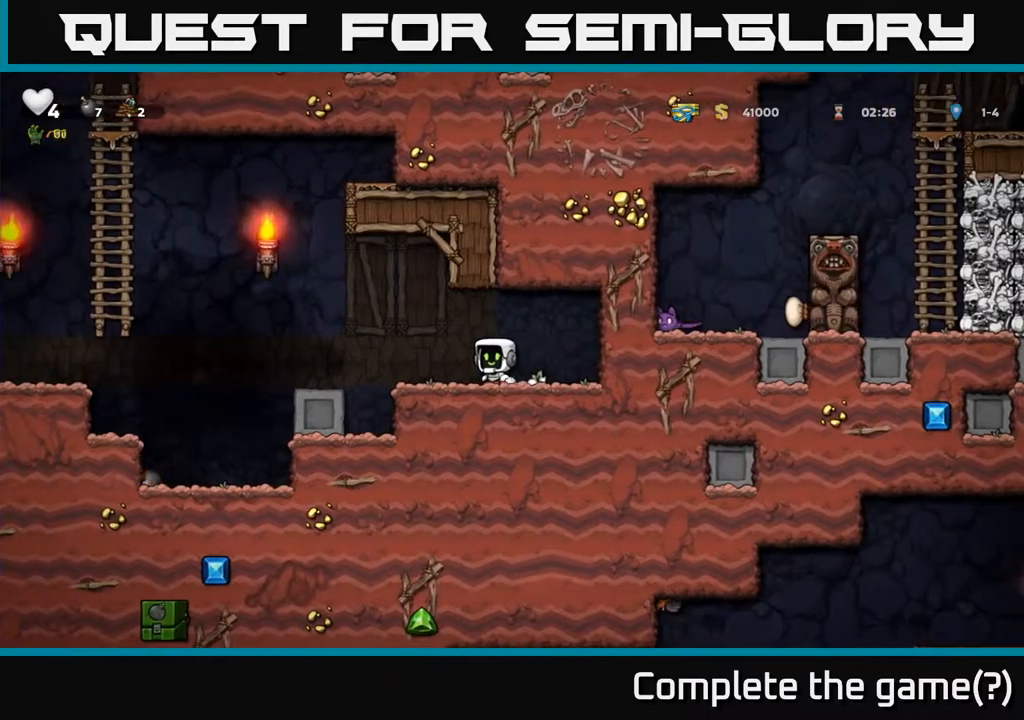
{"buttons": [], "left_stick": "center", "events": []}
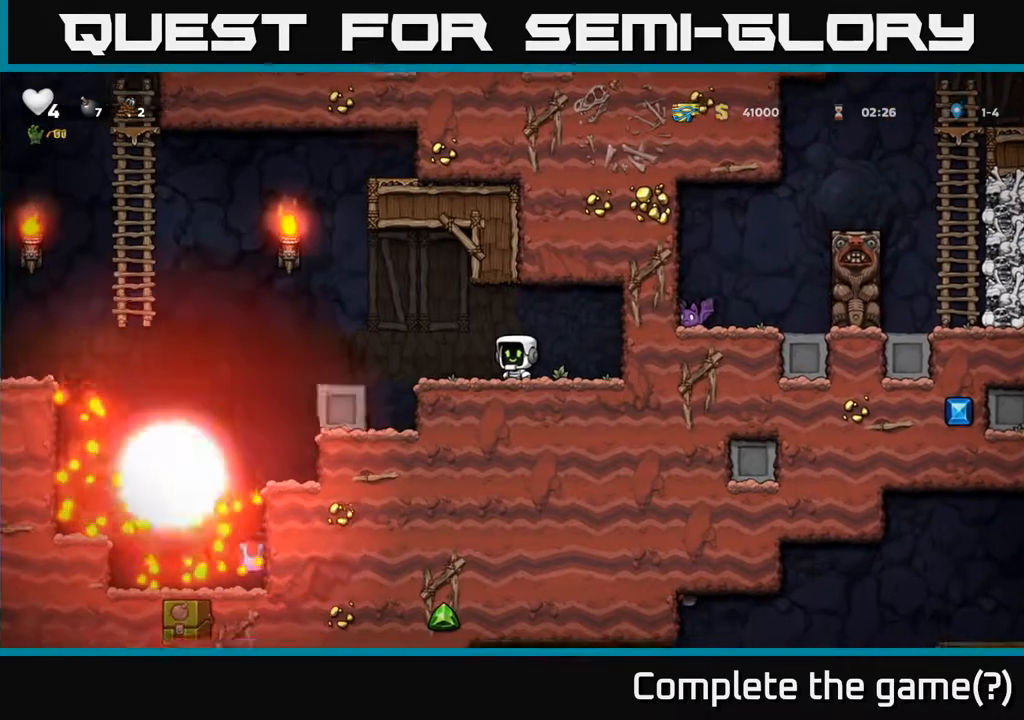
{"buttons": ["DPAD_LEFT"], "left_stick": "center", "events": [[150, "DPAD_LEFT", "down"], [183, "A", "down"], [367, "A", "up"]]}
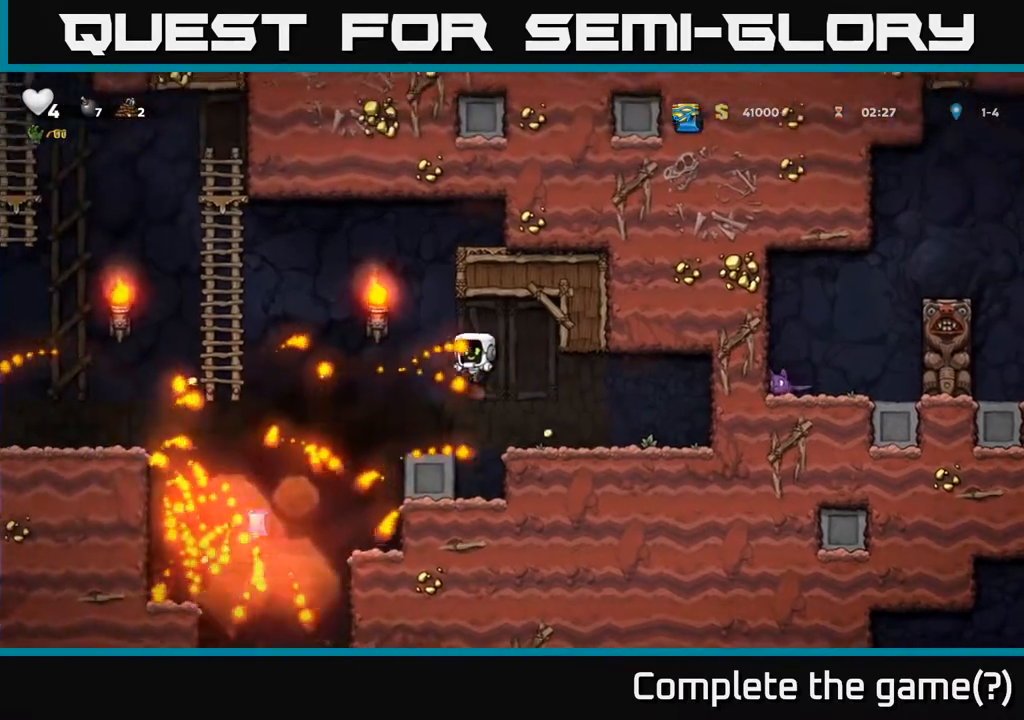
{"buttons": ["DPAD_LEFT"], "left_stick": "center", "events": [[383, "DPAD_LEFT", "up"], [433, "DPAD_LEFT", "down"]]}
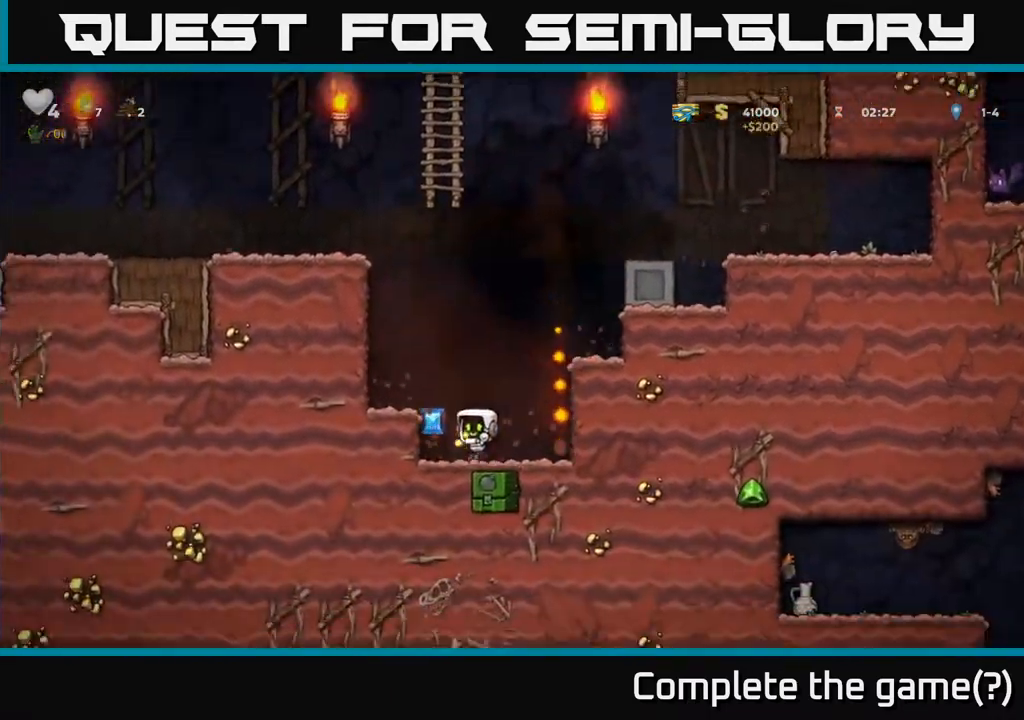
{"buttons": ["L1", "DPAD_DOWN"], "left_stick": "center", "events": [[133, "DPAD_LEFT", "up"], [167, "DPAD_RIGHT", "down"], [417, "DPAD_DOWN", "down"], [450, "DPAD_RIGHT", "up"], [467, "L1", "down"]]}
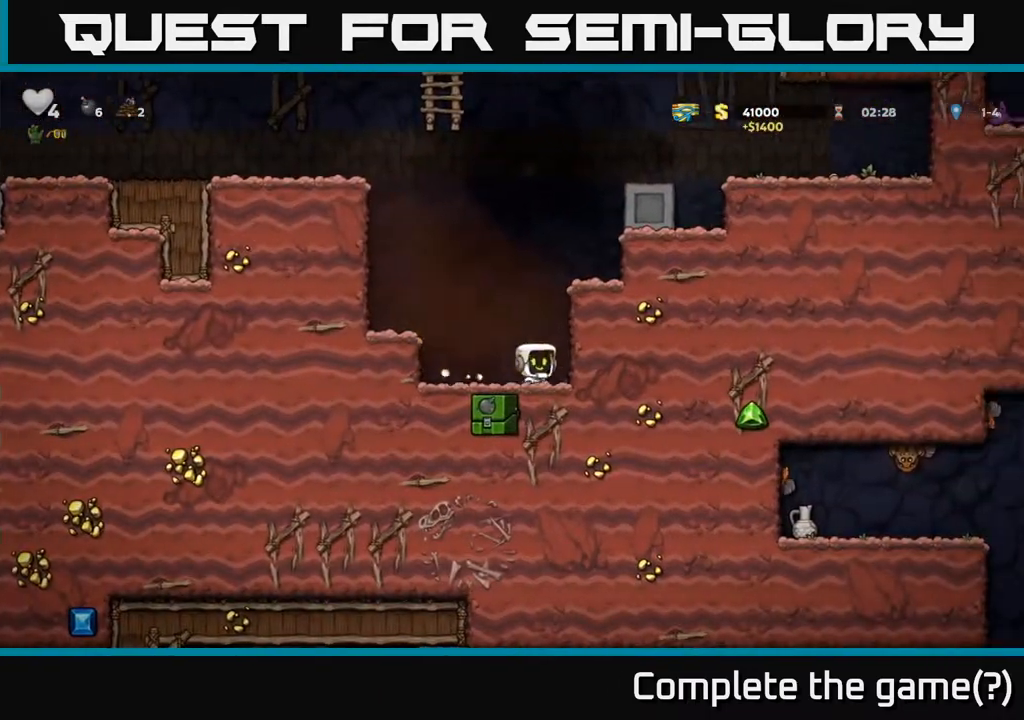
{"buttons": ["DPAD_LEFT"], "left_stick": "center", "events": [[50, "L1", "up"], [100, "DPAD_DOWN", "up"], [117, "DPAD_LEFT", "down"], [233, "A", "down"], [400, "A", "up"]]}
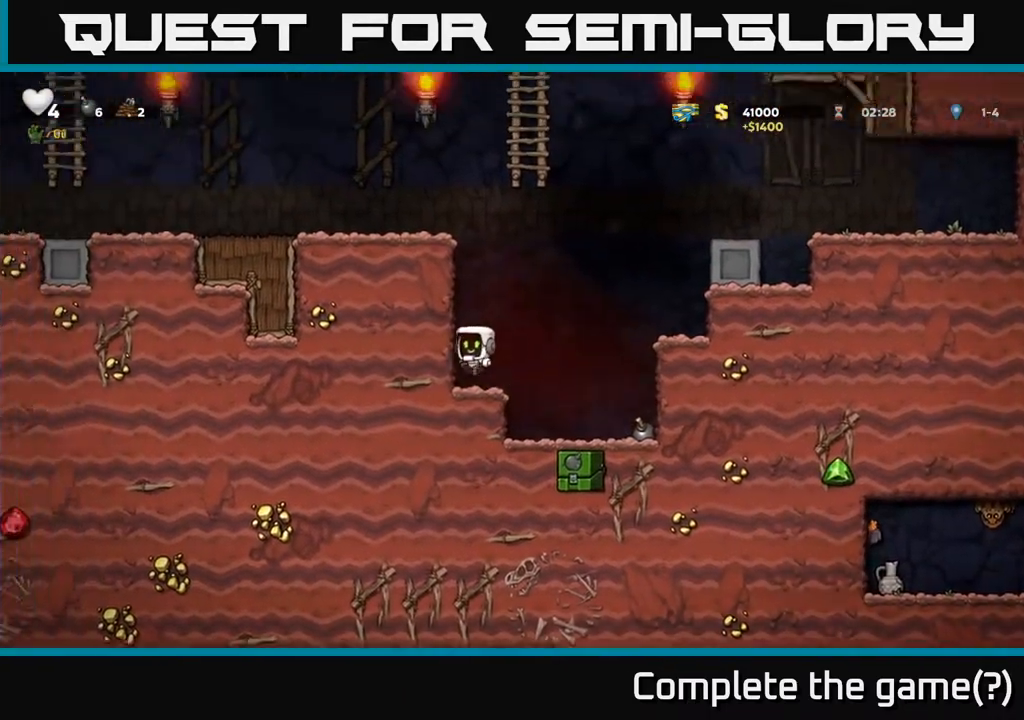
{"buttons": ["A", "DPAD_LEFT"], "left_stick": "center", "events": [[67, "DPAD_LEFT", "up"], [417, "DPAD_LEFT", "down"], [433, "A", "down"]]}
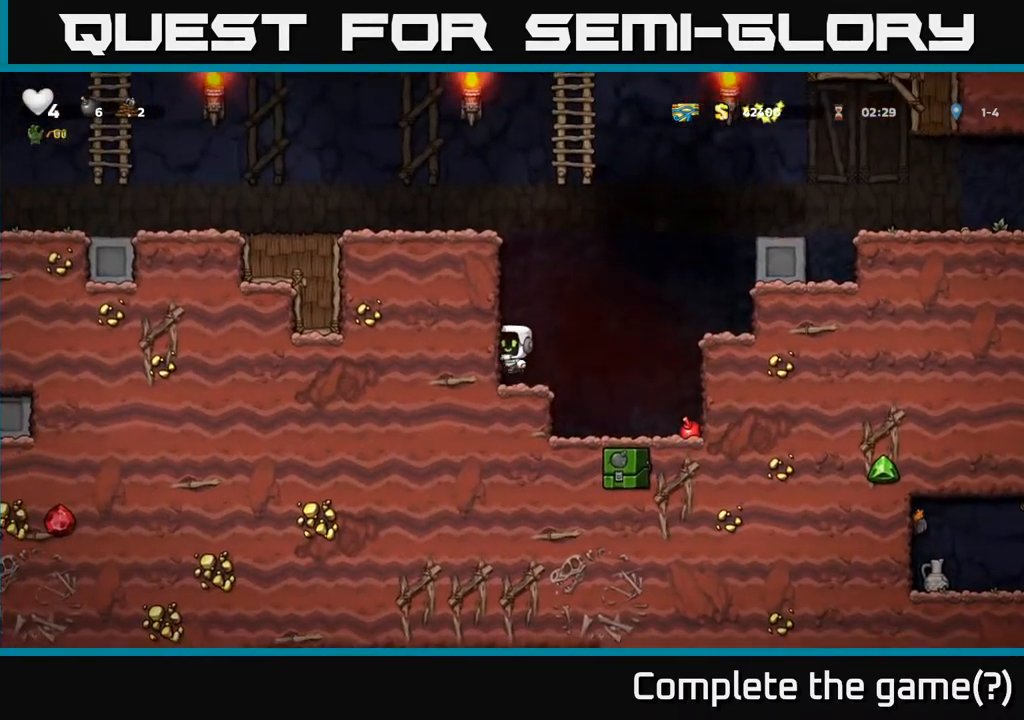
{"buttons": ["DPAD_LEFT"], "left_stick": "center", "events": [[100, "A", "up"], [283, "A", "down"], [400, "A", "up"]]}
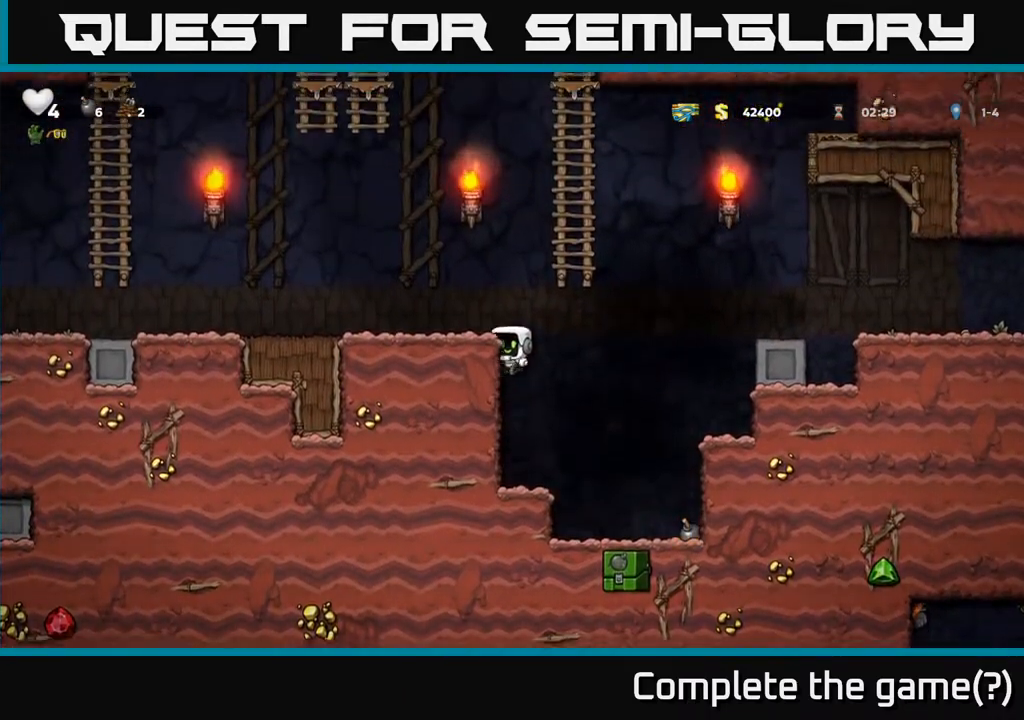
{"buttons": ["DPAD_LEFT"], "left_stick": "center", "events": []}
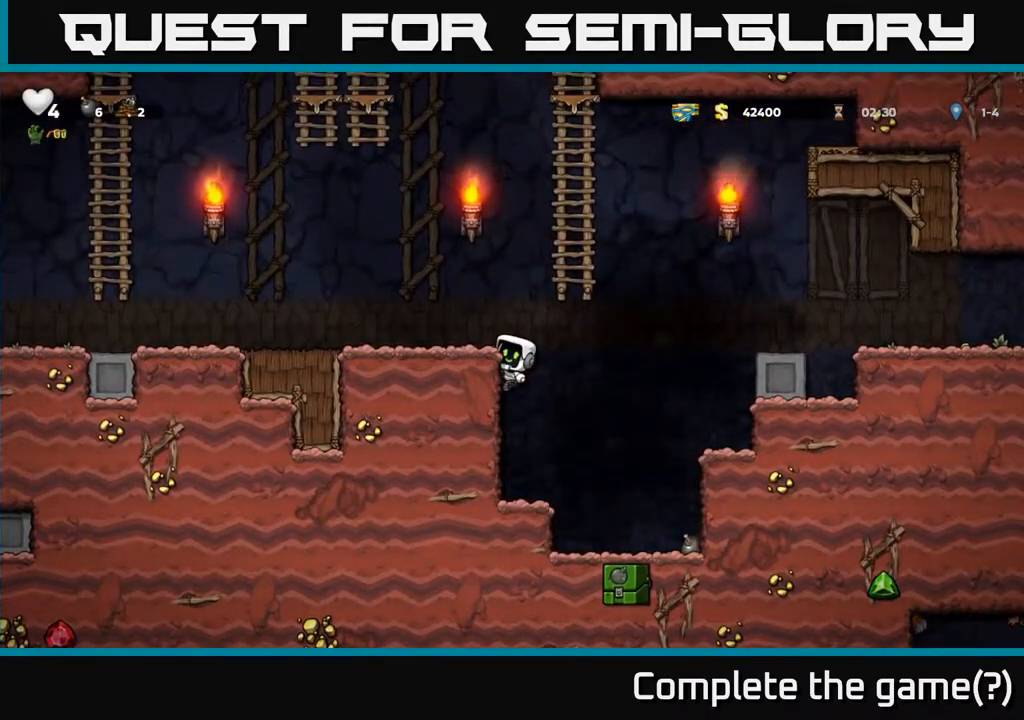
{"buttons": ["DPAD_LEFT"], "left_stick": "center", "events": []}
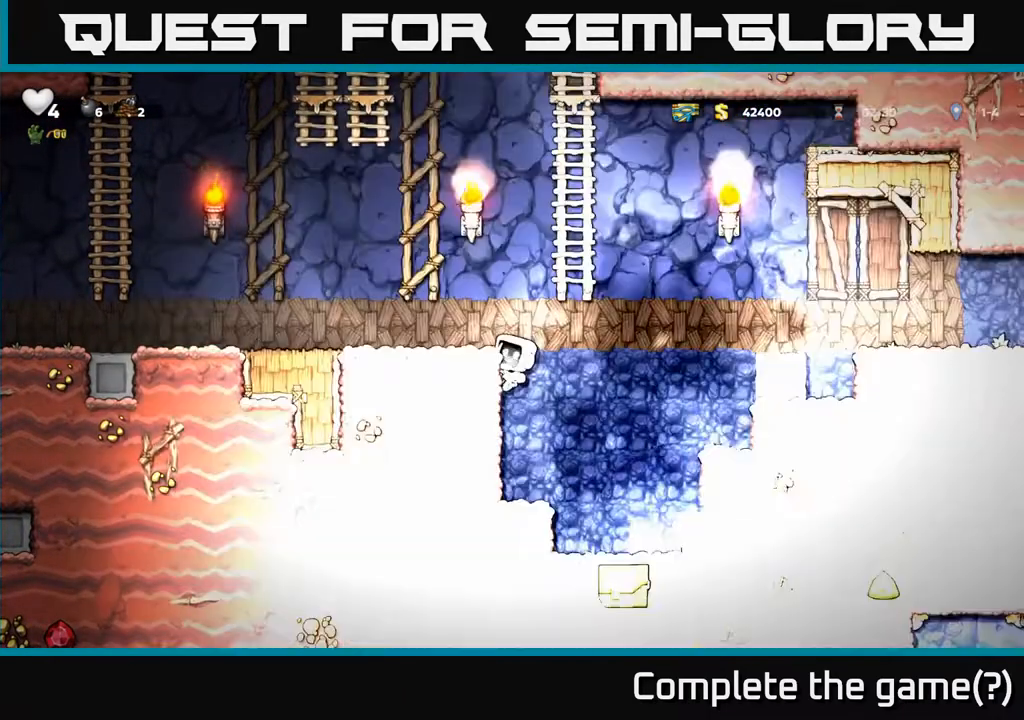
{"buttons": [], "left_stick": "center", "events": [[217, "A", "down"], [267, "DPAD_LEFT", "up"], [350, "A", "up"]]}
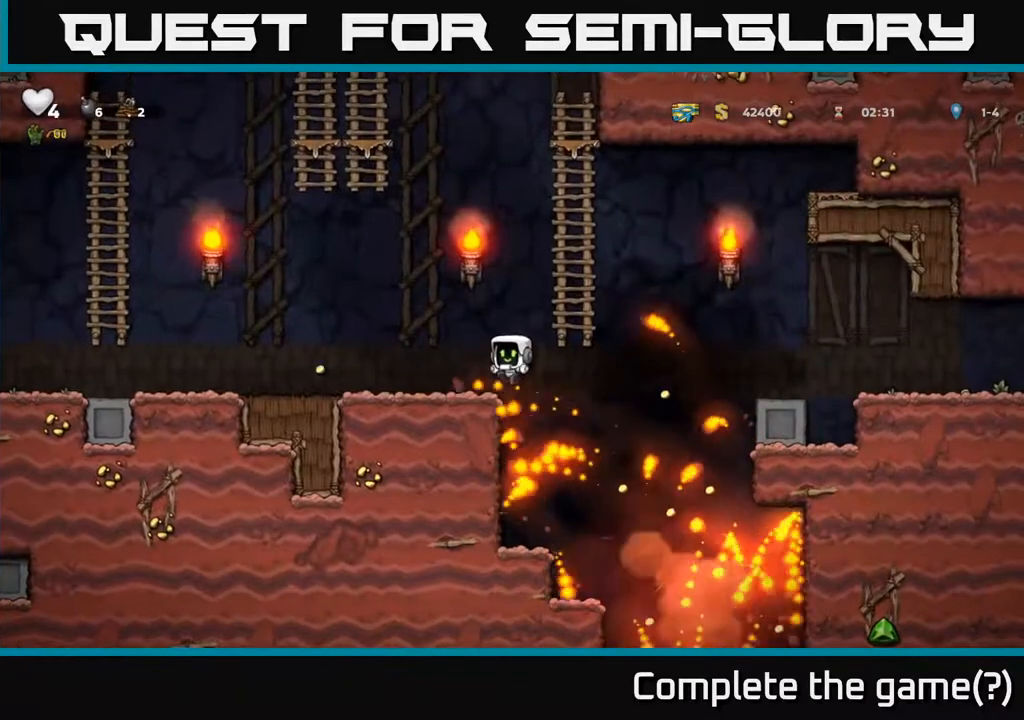
{"buttons": [], "left_stick": "center", "events": [[67, "DPAD_RIGHT", "down"], [250, "DPAD_RIGHT", "up"], [283, "DPAD_LEFT", "down"], [383, "DPAD_LEFT", "up"]]}
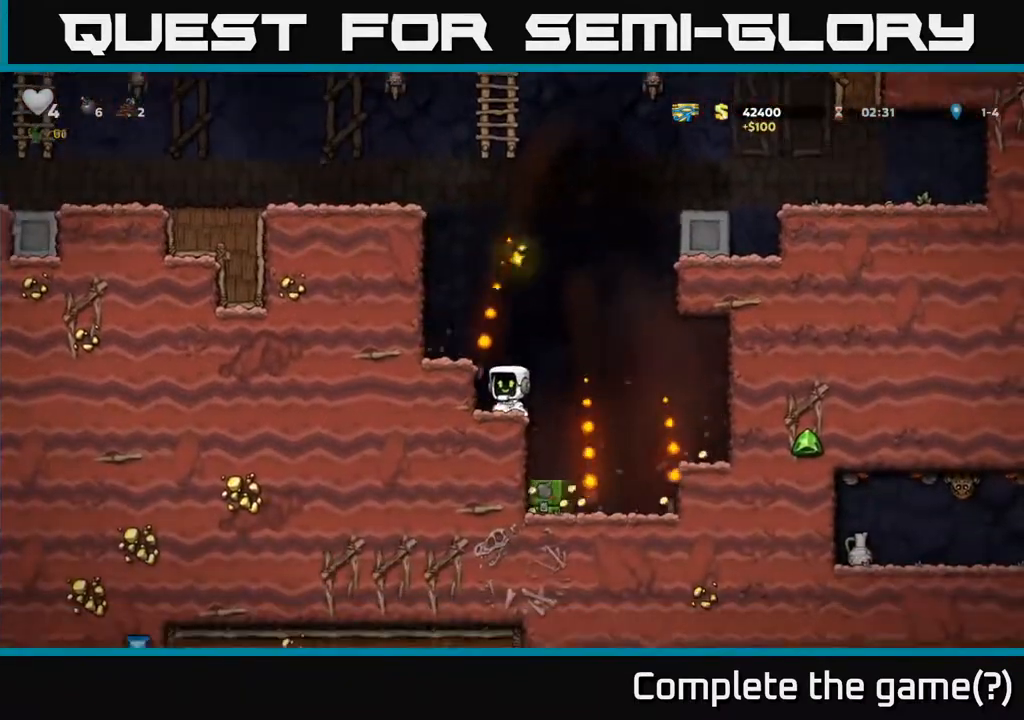
{"buttons": ["DPAD_LEFT"], "left_stick": "center", "events": [[83, "DPAD_RIGHT", "down"], [300, "DPAD_RIGHT", "up"], [467, "DPAD_LEFT", "down"]]}
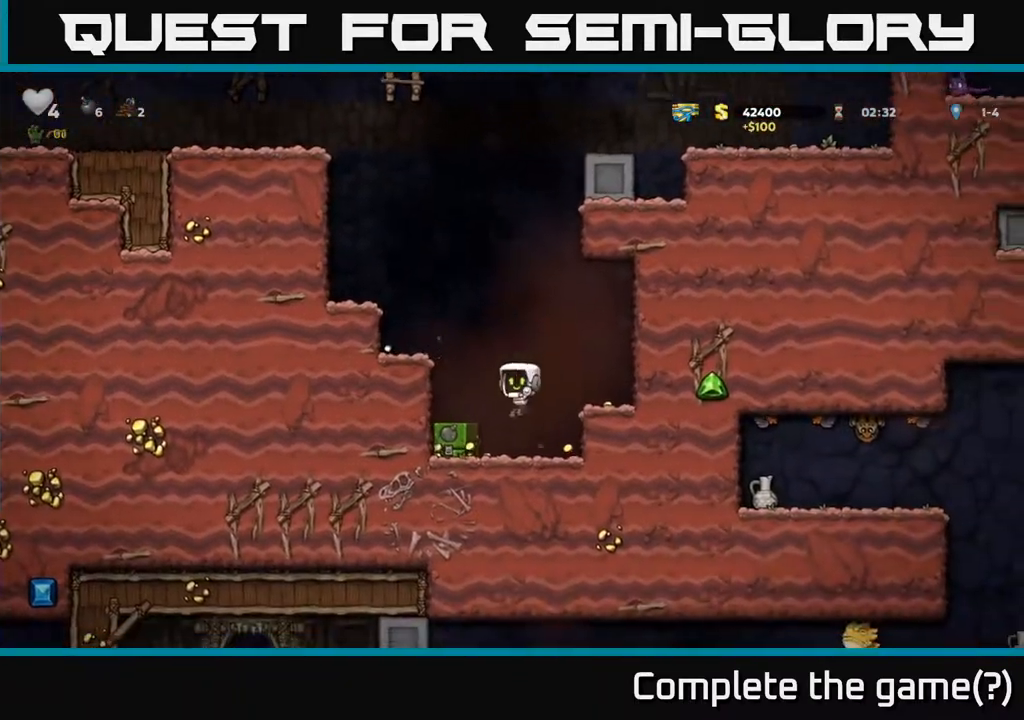
{"buttons": ["DPAD_RIGHT"], "left_stick": "center", "events": [[233, "DPAD_LEFT", "up"], [283, "DPAD_RIGHT", "down"]]}
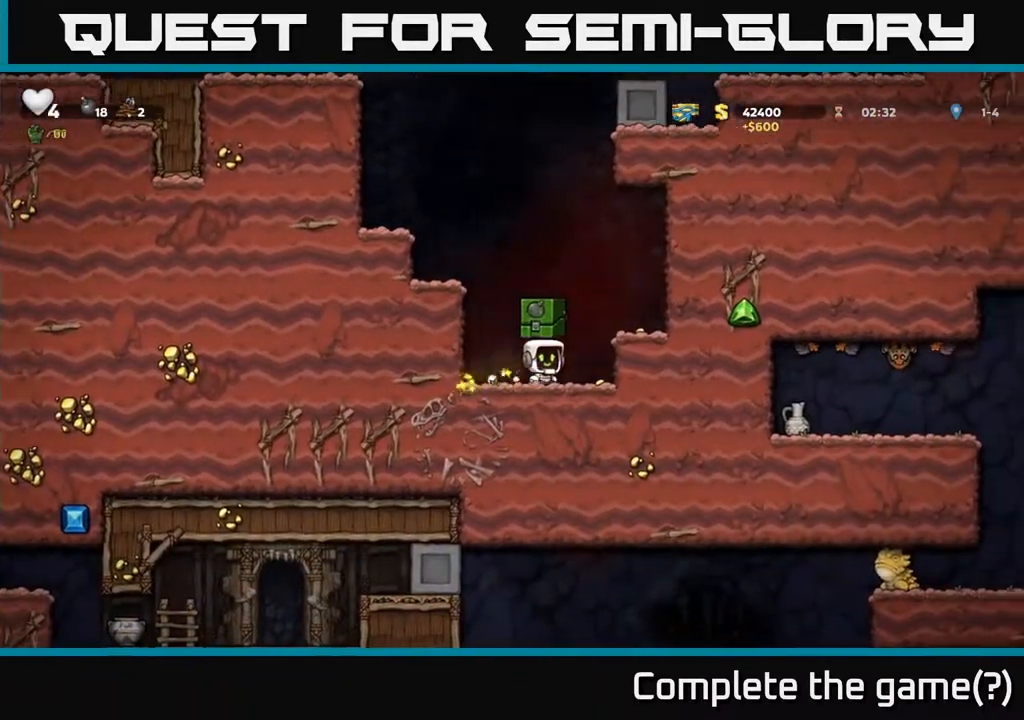
{"buttons": ["DPAD_LEFT"], "left_stick": "center", "events": [[67, "A", "down"], [200, "A", "up"], [300, "DPAD_RIGHT", "up"], [483, "DPAD_LEFT", "down"]]}
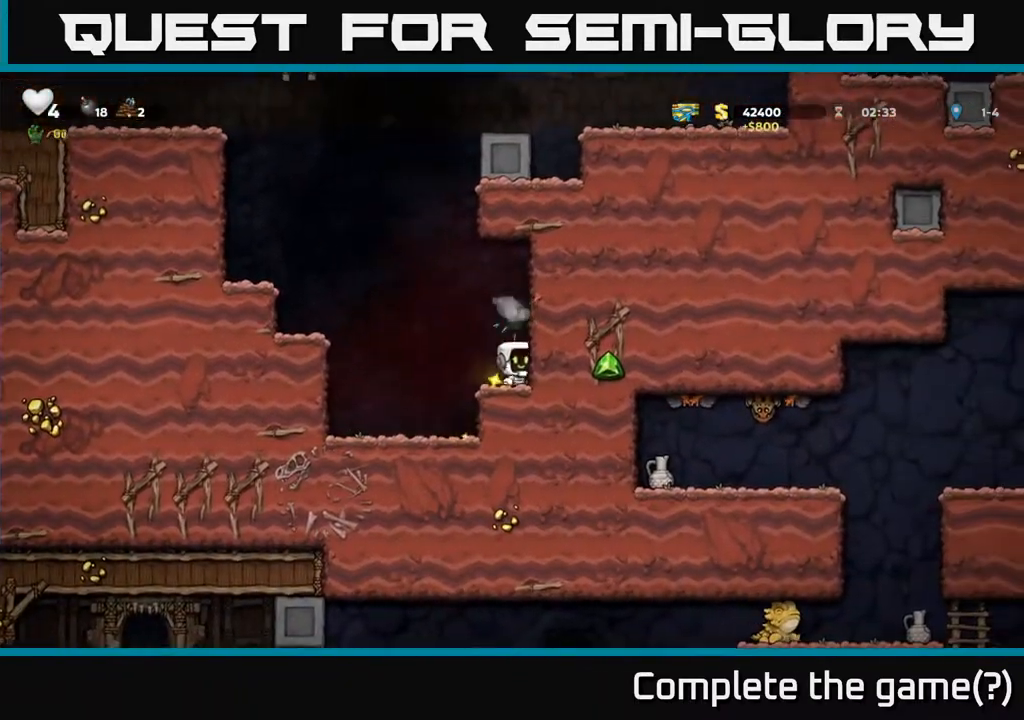
{"buttons": ["DPAD_LEFT"], "left_stick": "center", "events": [[133, "A", "down"], [350, "A", "up"]]}
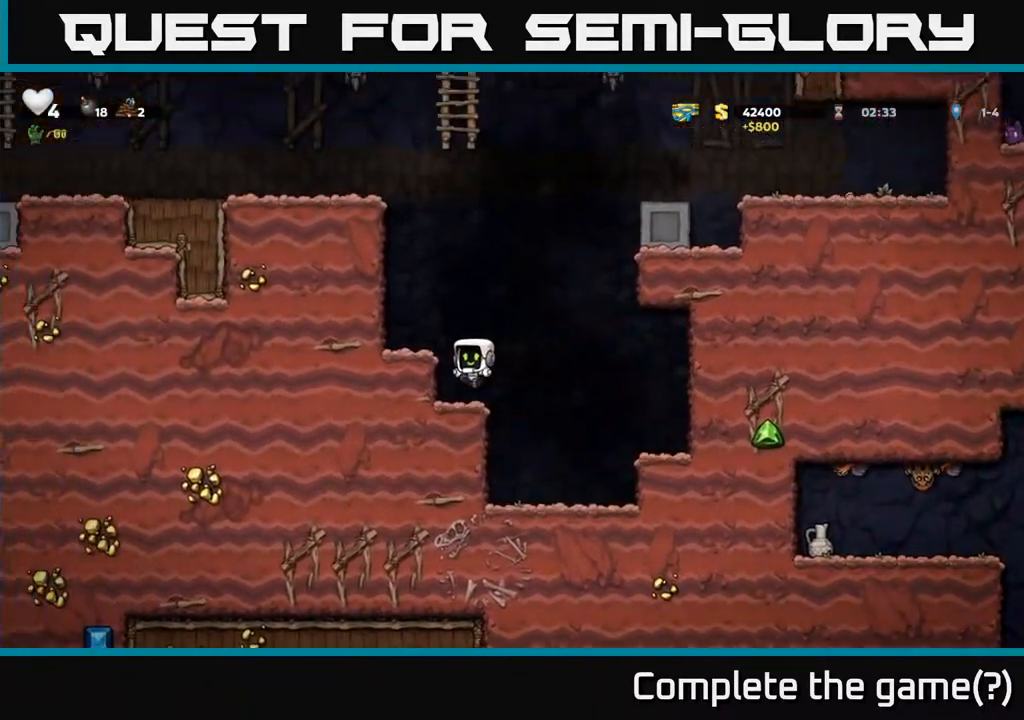
{"buttons": ["DPAD_LEFT"], "left_stick": "center", "events": [[33, "A", "down"], [167, "A", "up"], [350, "A", "down"], [467, "A", "up"]]}
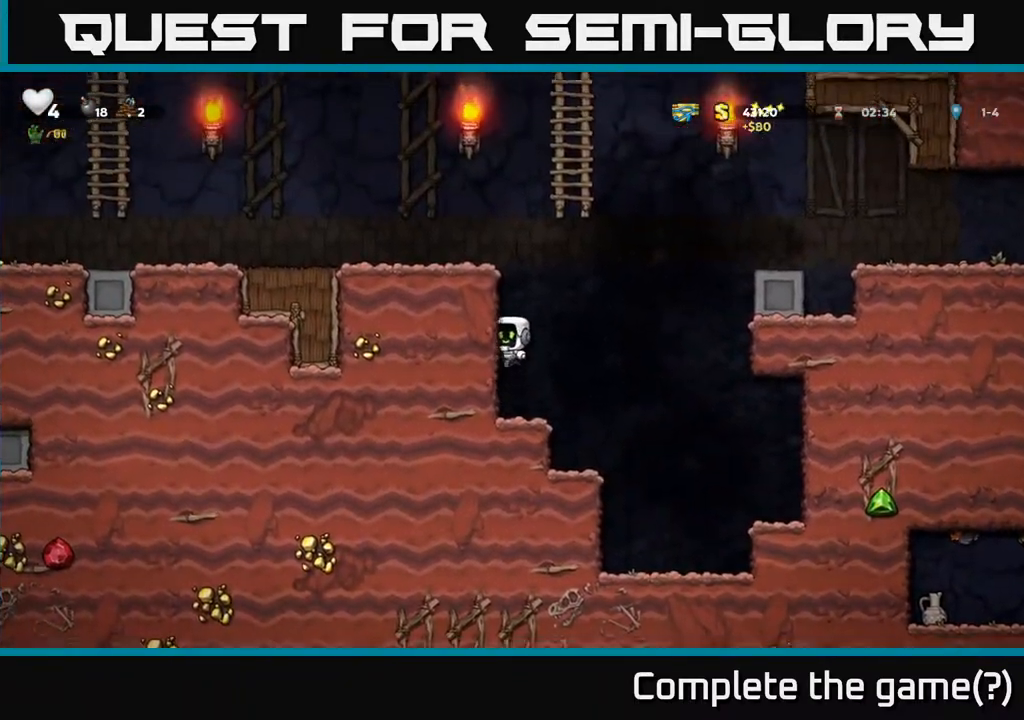
{"buttons": ["A", "DPAD_LEFT"], "left_stick": "center", "events": [[133, "A", "down"], [250, "A", "up"], [433, "A", "down"]]}
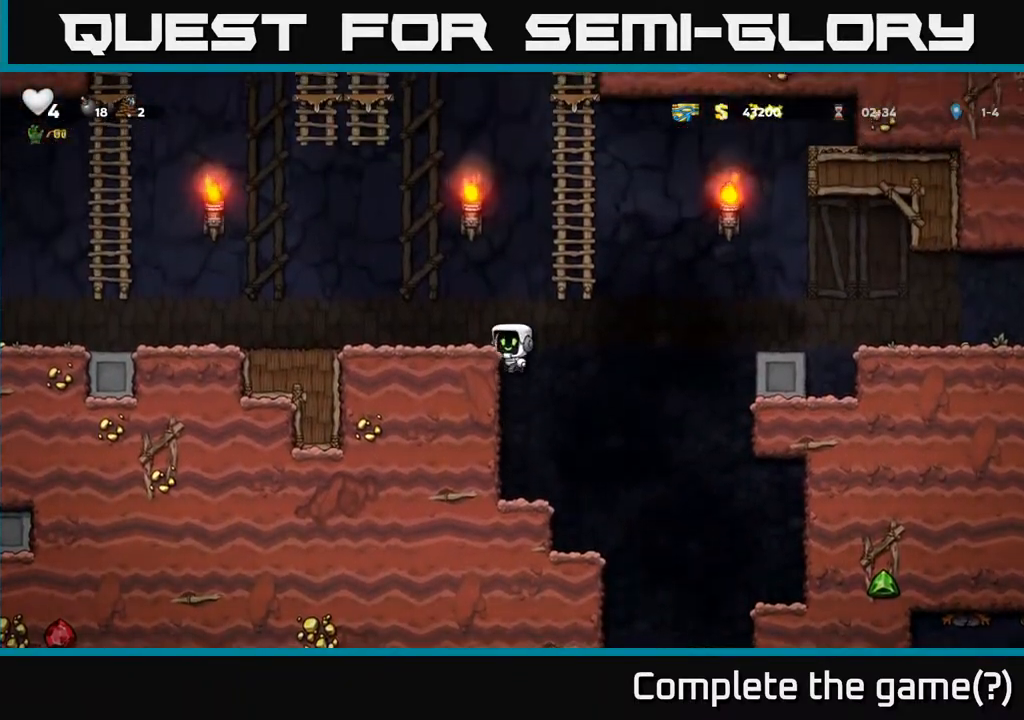
{"buttons": ["DPAD_LEFT"], "left_stick": "center", "events": [[83, "A", "up"]]}
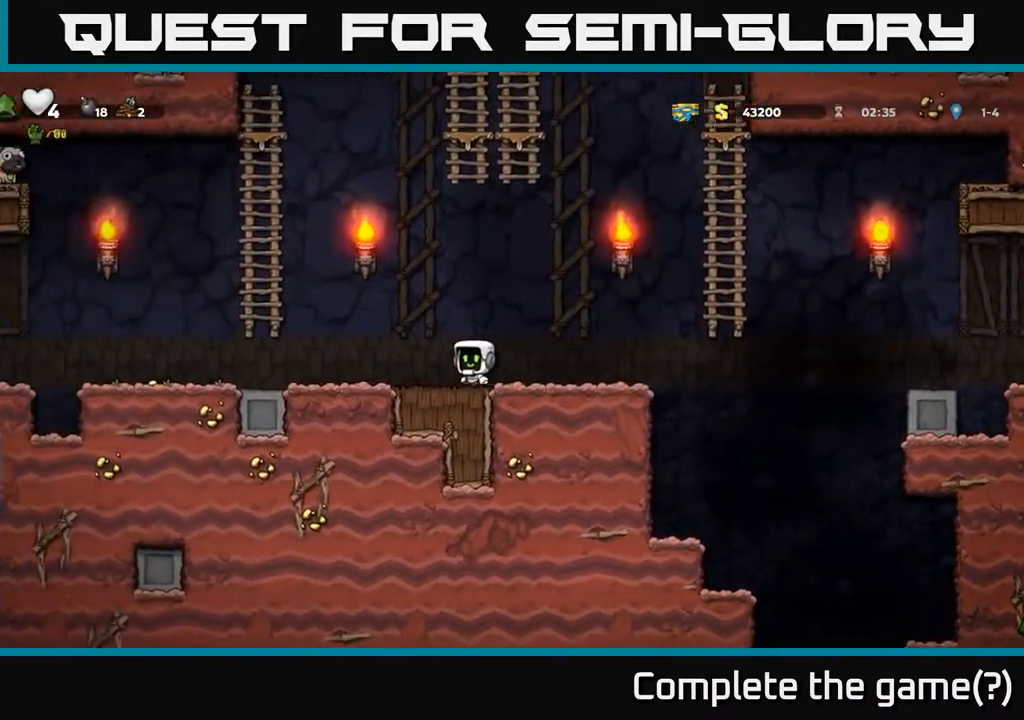
{"buttons": ["DPAD_UP", "DPAD_LEFT"], "left_stick": "center", "events": [[33, "A", "down"], [333, "DPAD_UP", "down"], [400, "A", "up"]]}
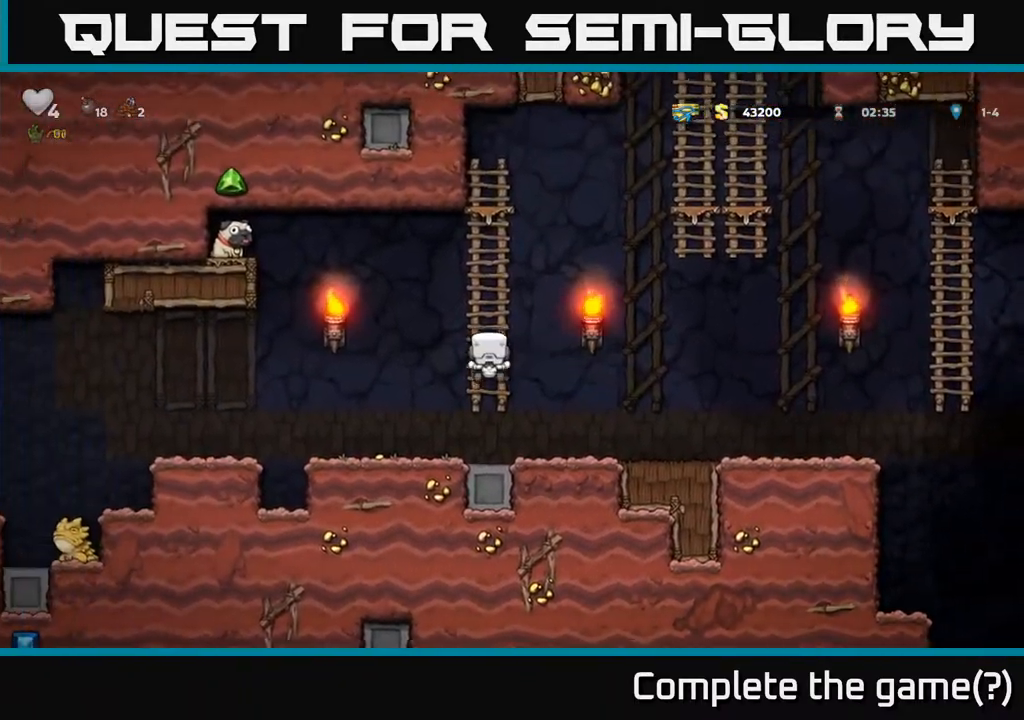
{"buttons": ["A", "DPAD_LEFT"], "left_stick": "center", "events": [[183, "A", "down"], [233, "DPAD_UP", "up"]]}
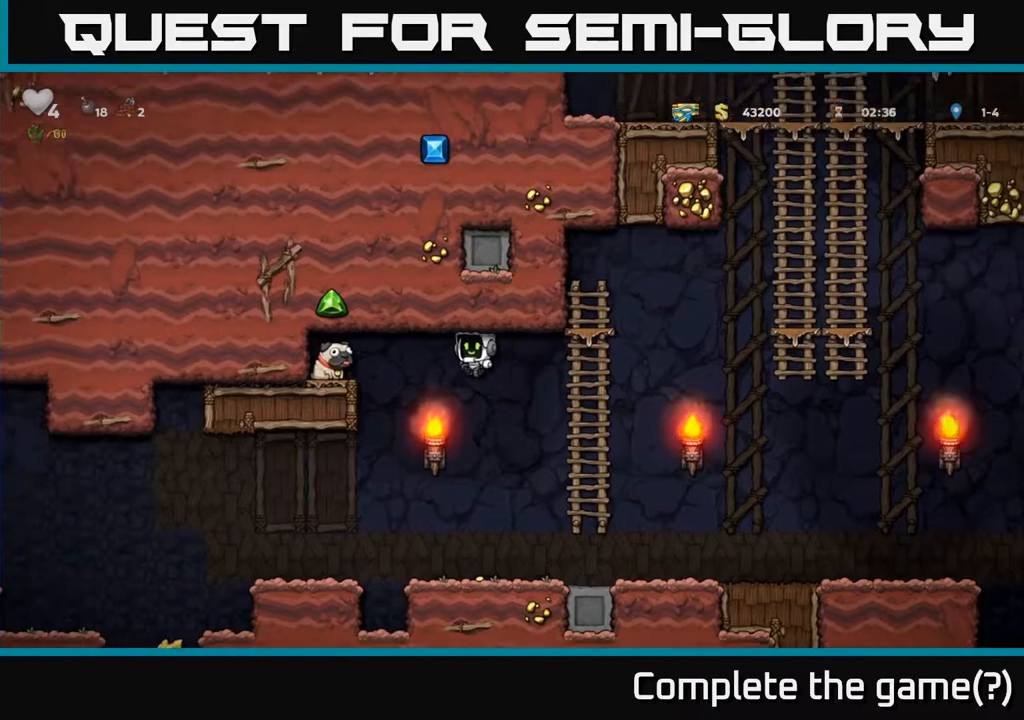
{"buttons": [], "left_stick": "center", "events": [[133, "A", "up"], [267, "A", "down"], [433, "A", "up"], [467, "DPAD_LEFT", "up"]]}